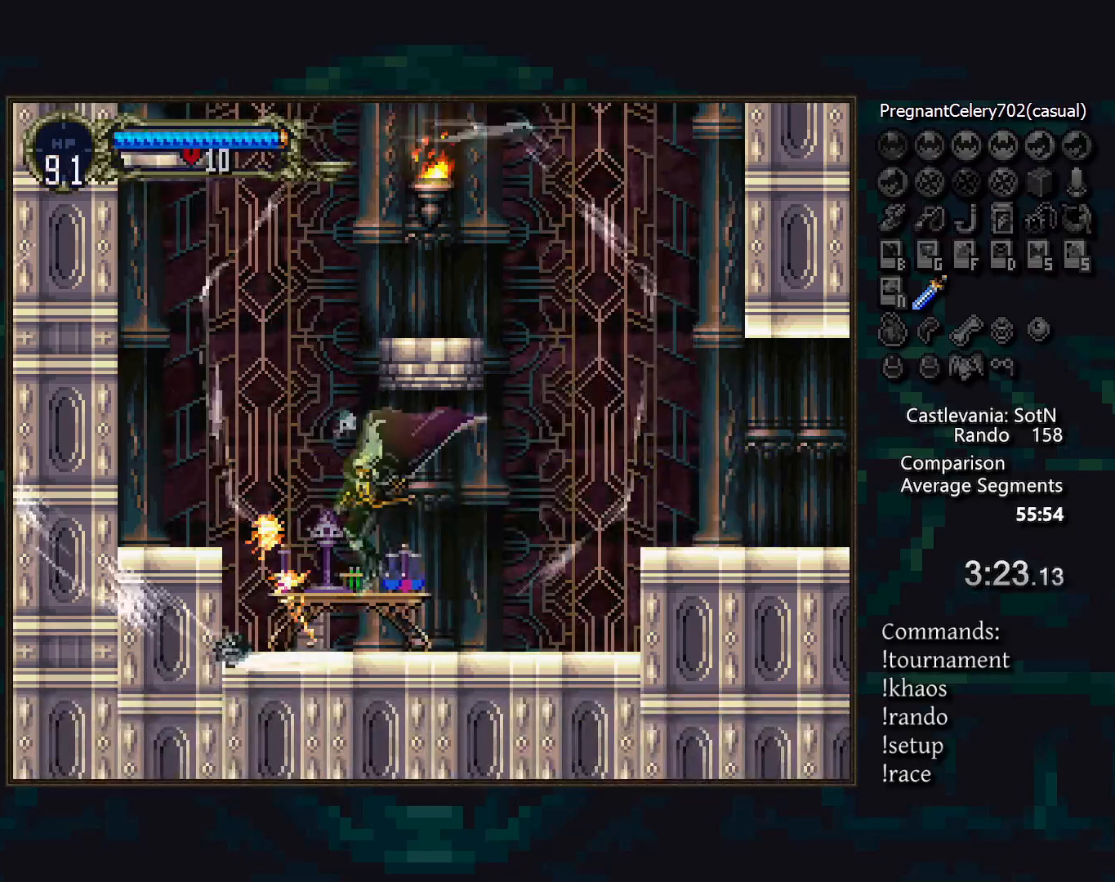
Gameplay with a controller (PlayStation layout); each line is a JSON object with the inputs held at the frame after it. "events" lists button and stick changes between this image and that frame as [ms after this image, input, new state], when the widget could be followed in between. Not read: CROSS DPAD_LEFT L3 R3.
{"buttons": [], "events": []}
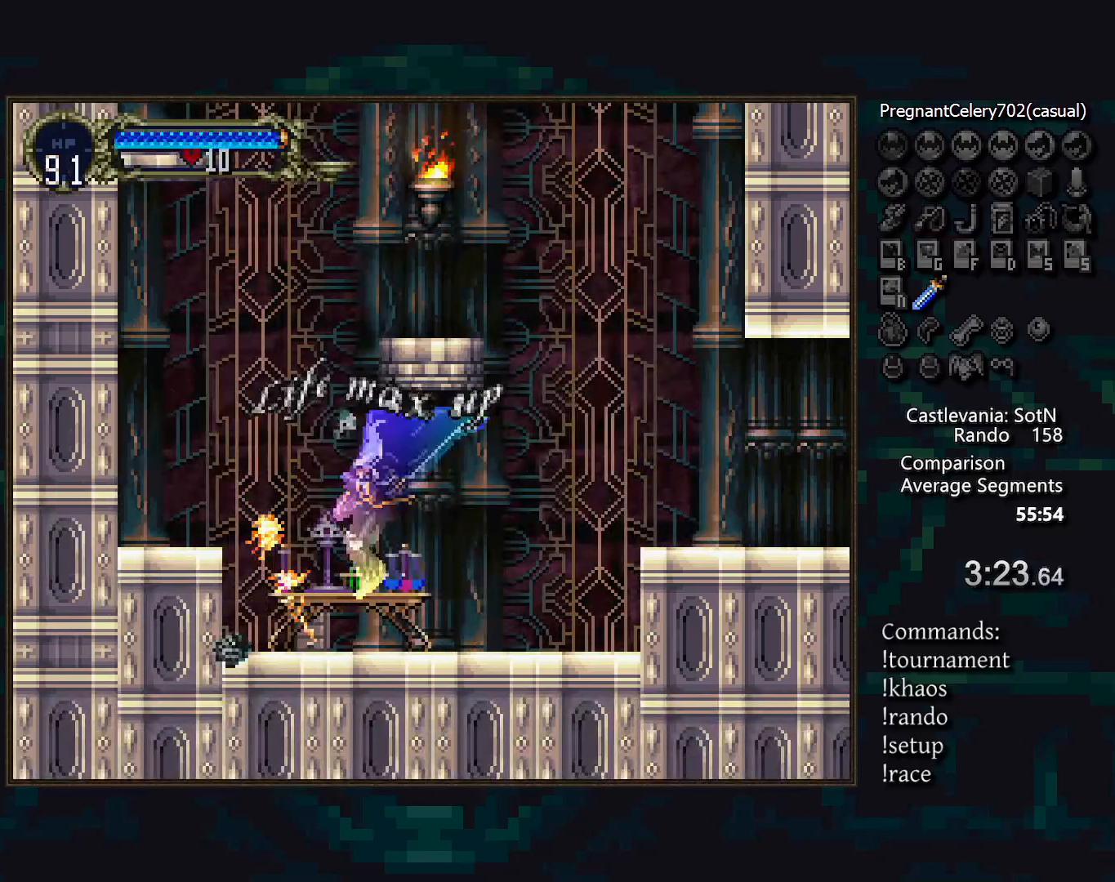
{"buttons": [], "events": []}
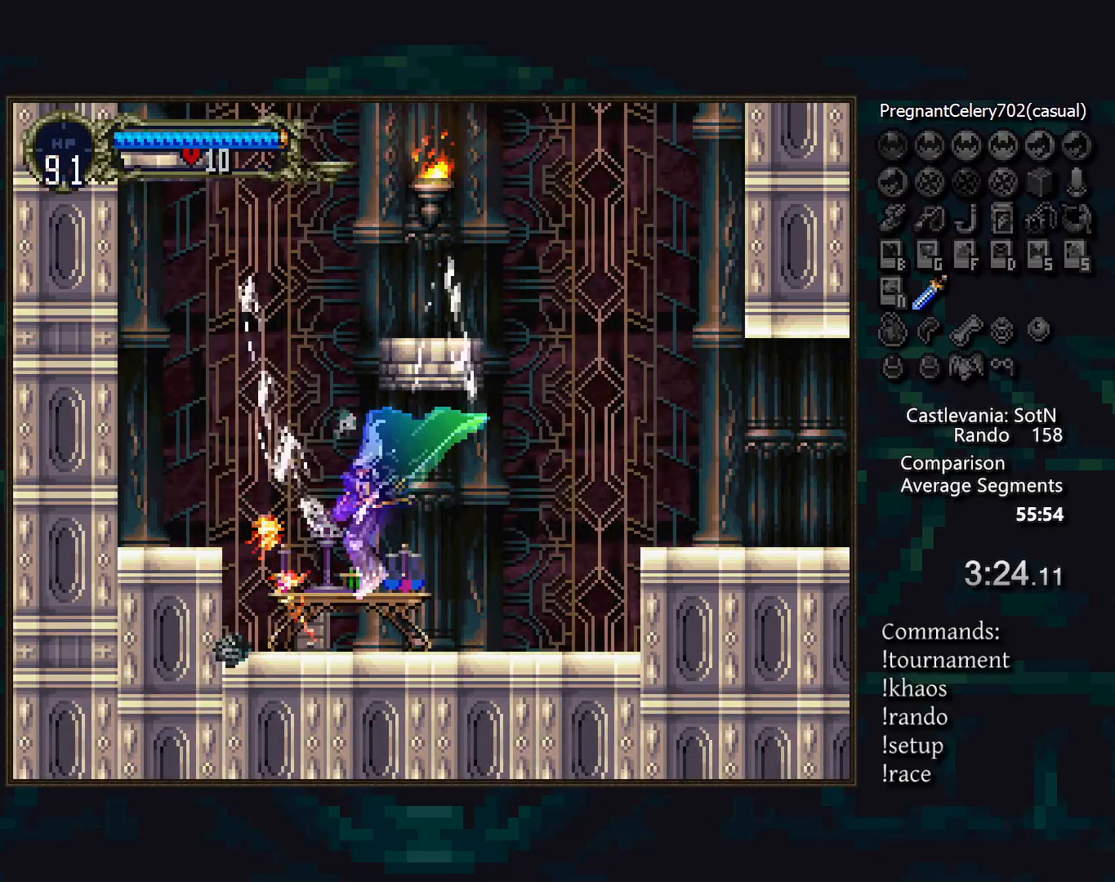
{"buttons": [], "events": []}
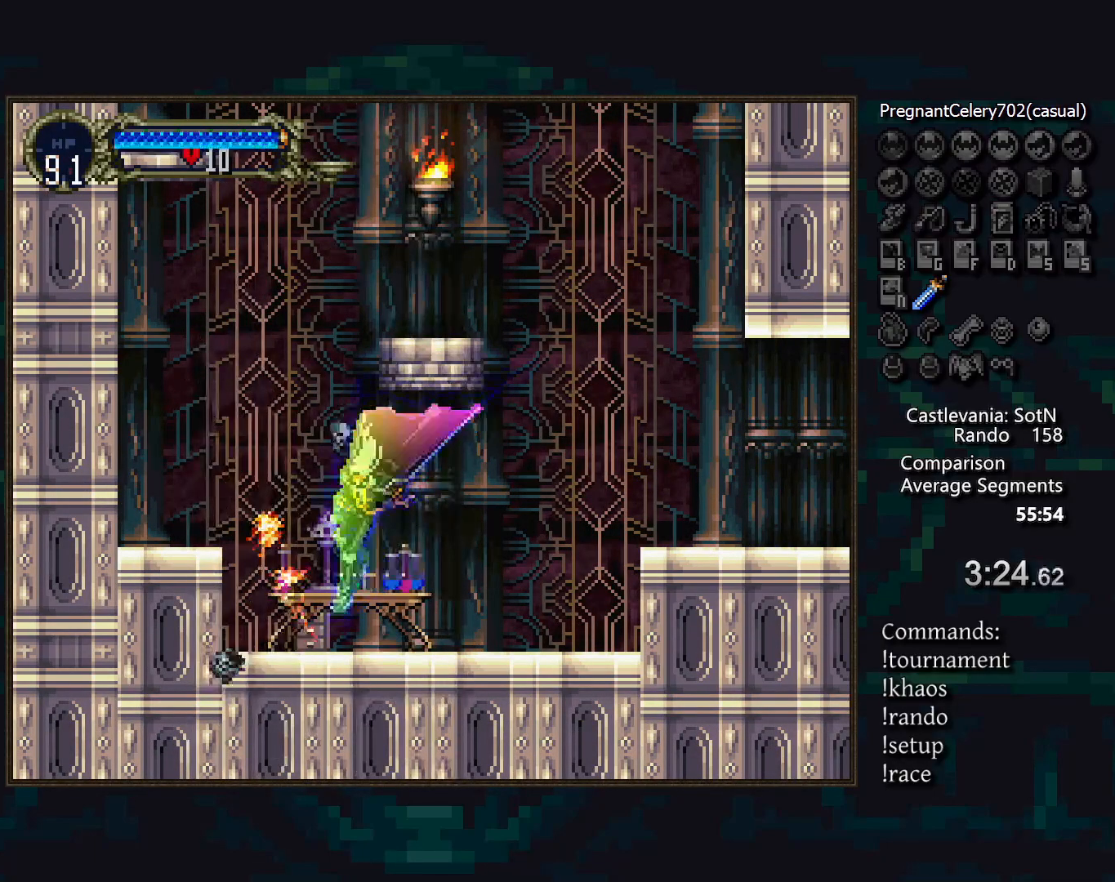
{"buttons": [], "events": []}
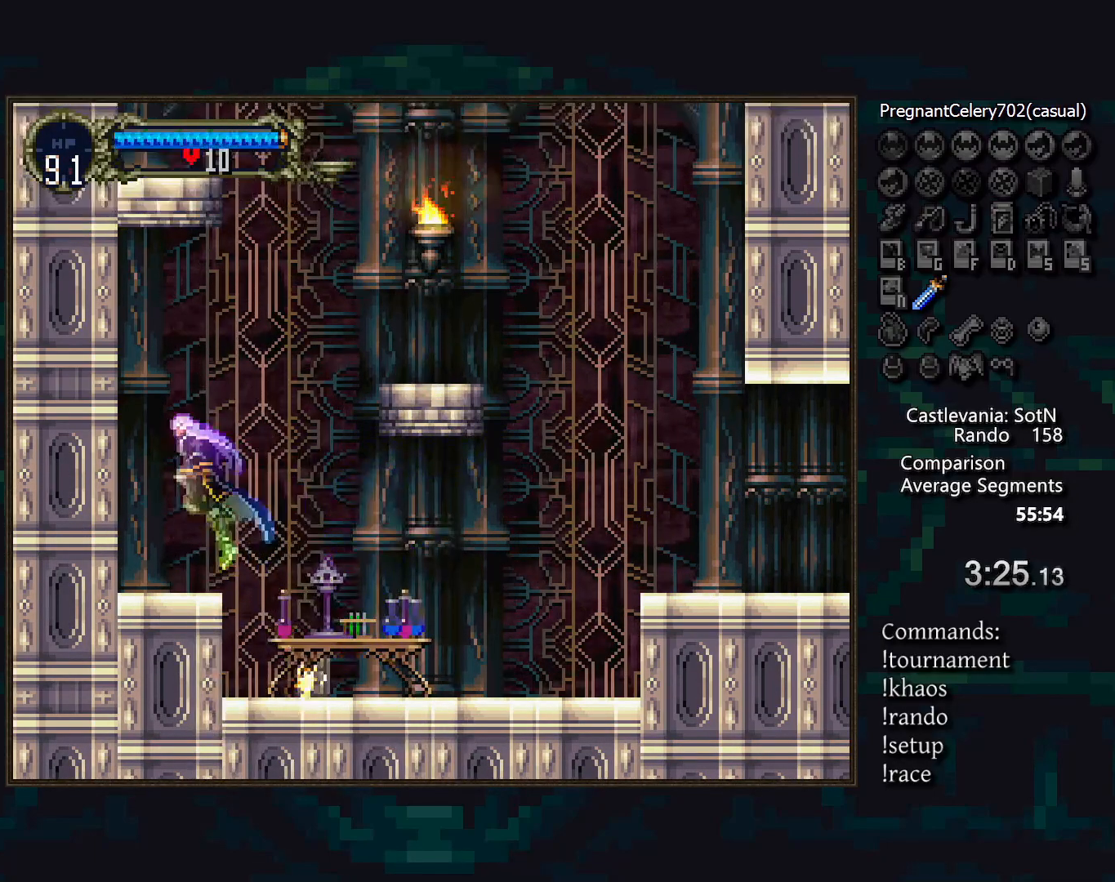
{"buttons": ["DPAD_RIGHT"], "events": [[117, "DPAD_RIGHT", "down"]]}
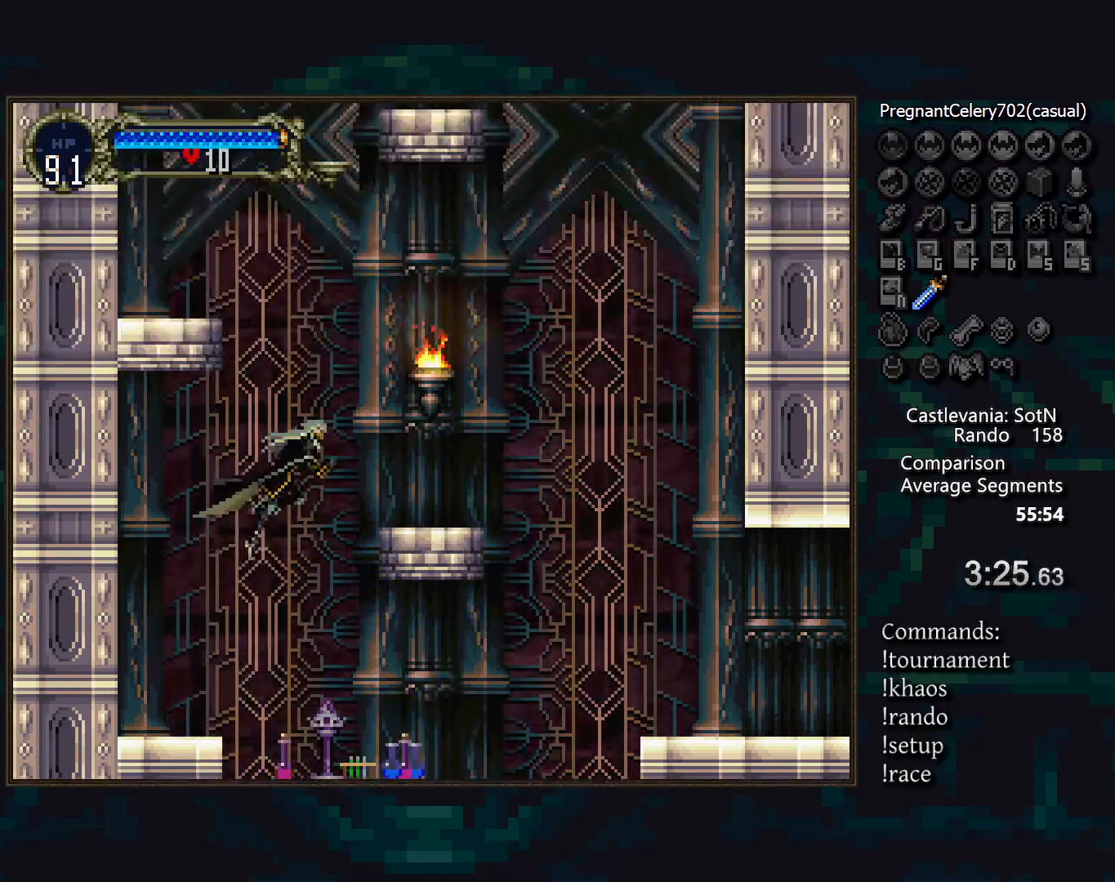
{"buttons": [], "events": [[67, "SQUARE", "down"], [200, "SQUARE", "up"], [333, "DPAD_RIGHT", "up"]]}
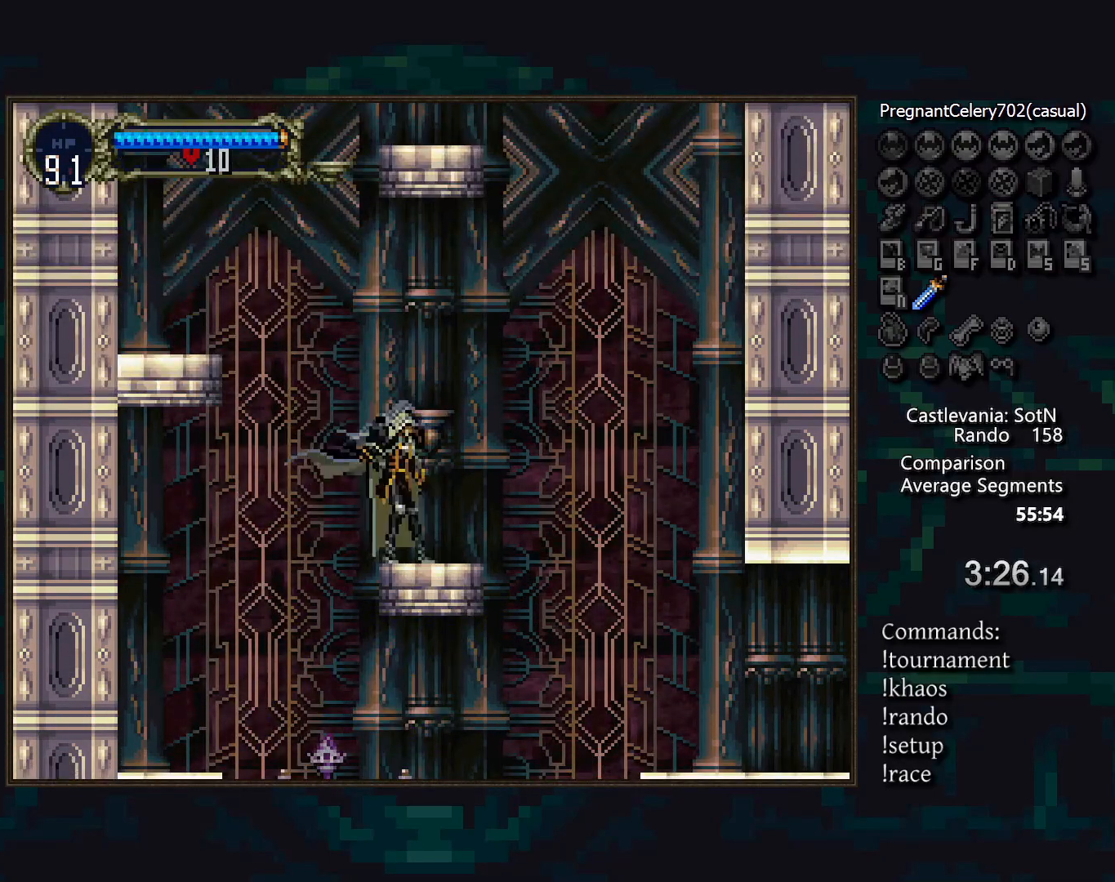
{"buttons": [], "events": []}
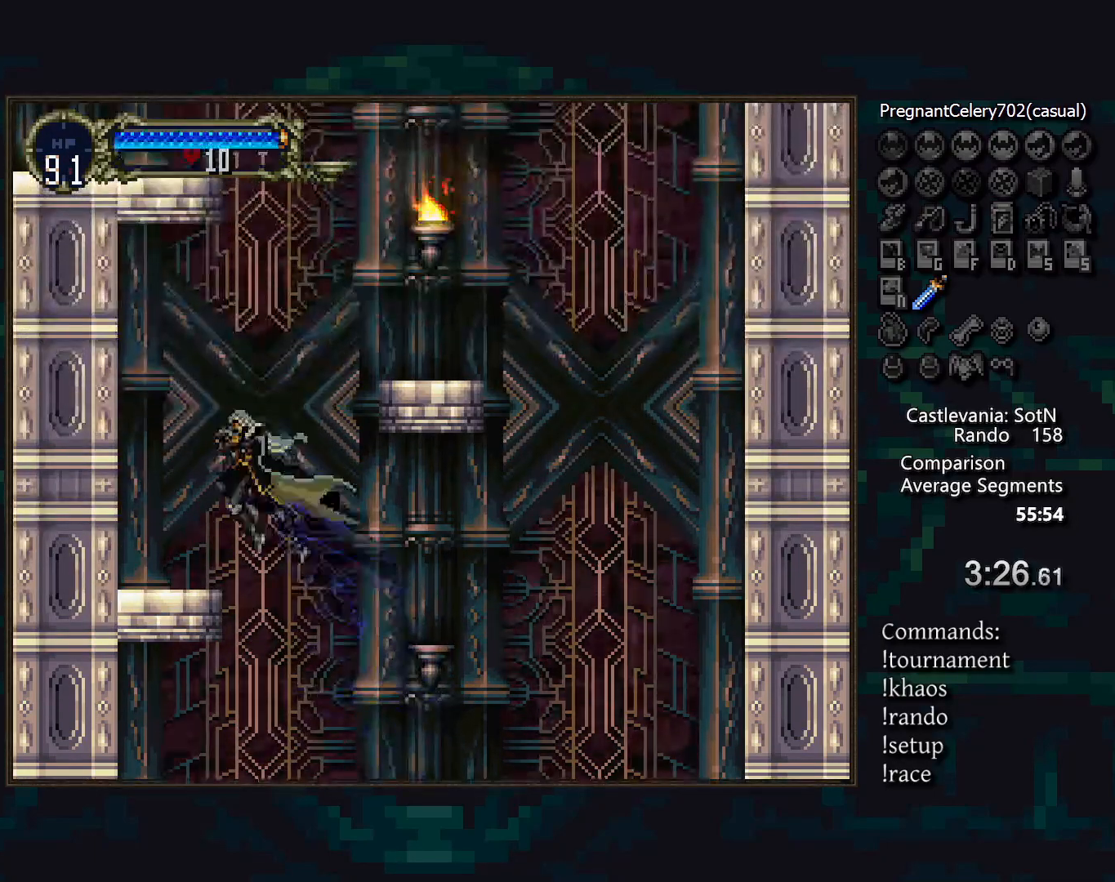
{"buttons": ["DPAD_RIGHT"], "events": [[217, "DPAD_RIGHT", "down"]]}
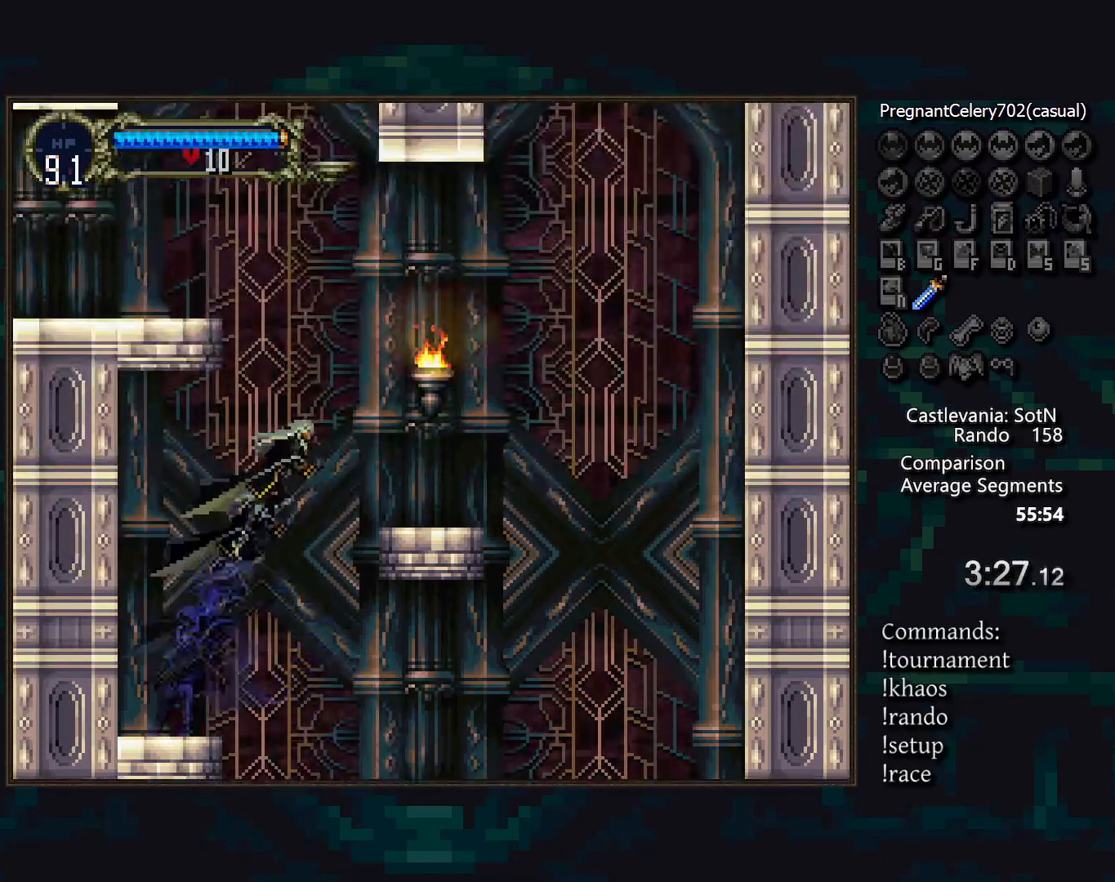
{"buttons": [], "events": [[67, "SQUARE", "down"], [183, "SQUARE", "up"], [383, "DPAD_RIGHT", "up"]]}
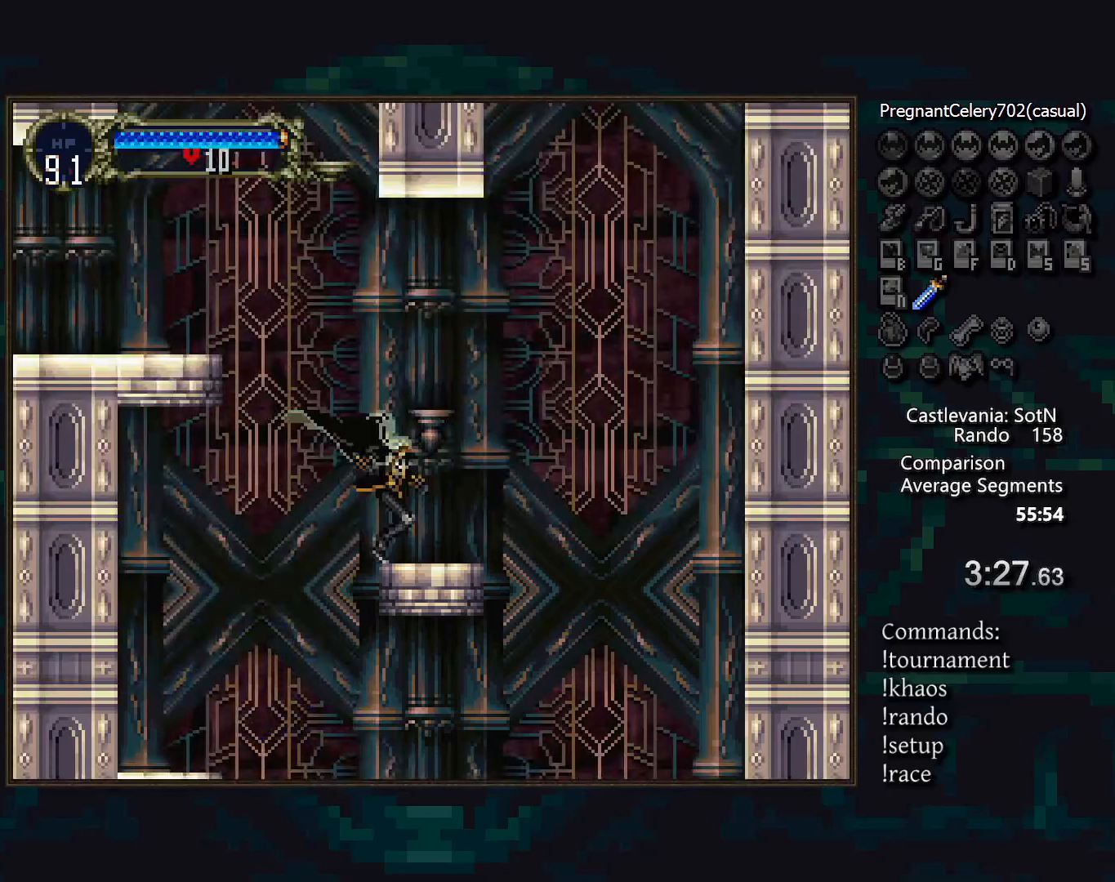
{"buttons": [], "events": []}
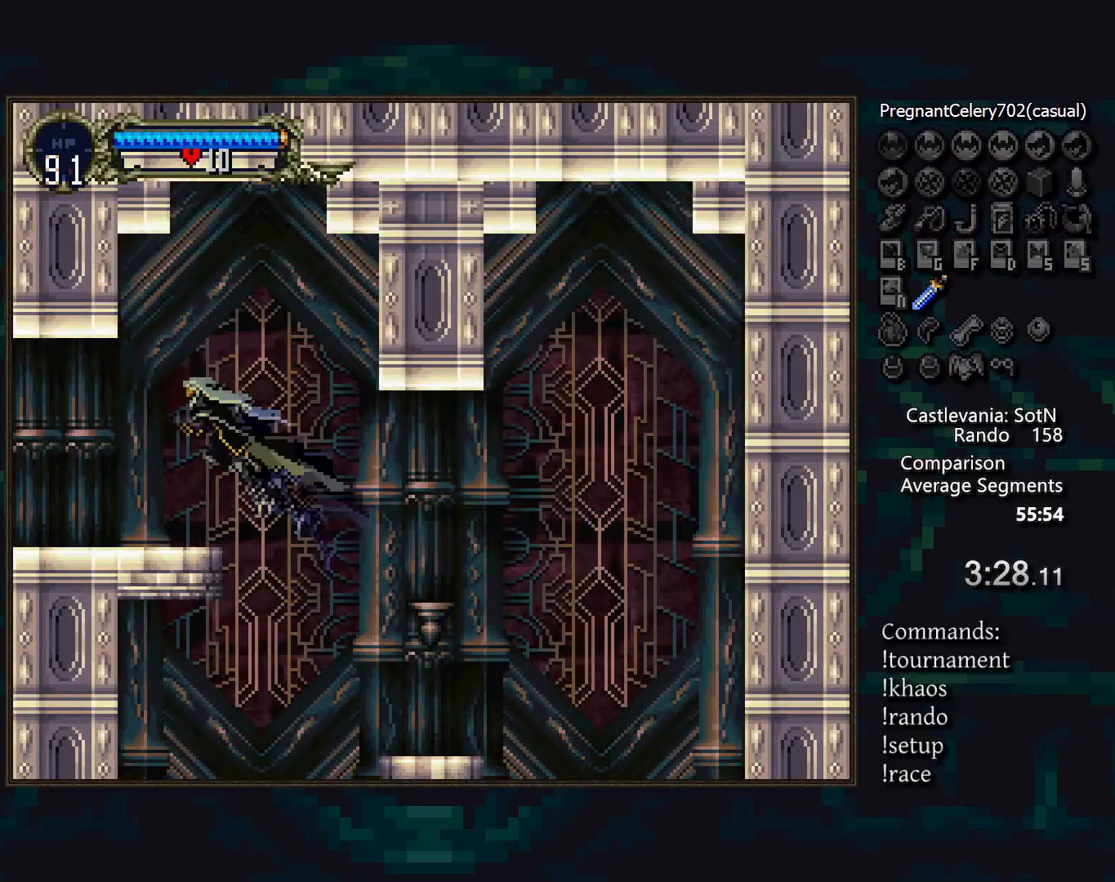
{"buttons": ["TRIANGLE"], "events": [[167, "DPAD_RIGHT", "down"], [183, "TRIANGLE", "down"], [267, "TRIANGLE", "up"], [283, "DPAD_RIGHT", "up"], [433, "TRIANGLE", "down"]]}
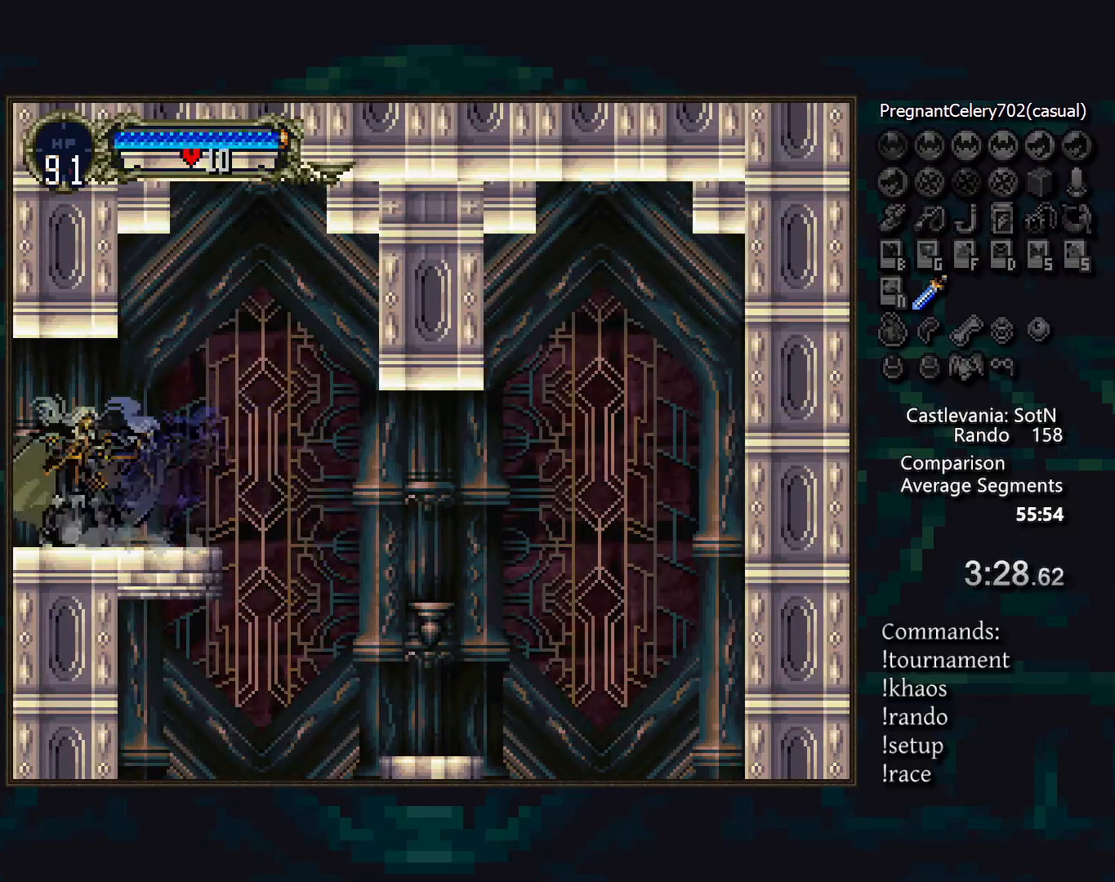
{"buttons": [], "events": [[17, "TRIANGLE", "up"]]}
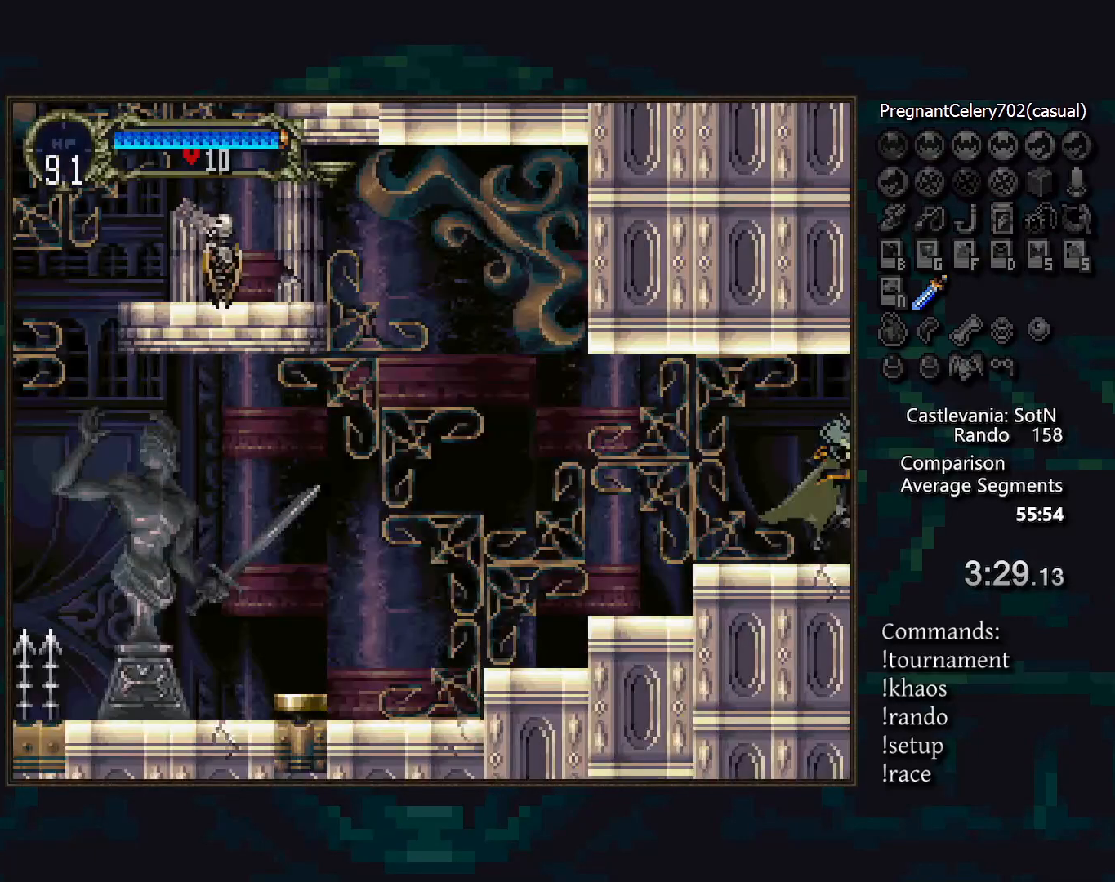
{"buttons": [], "events": [[167, "TRIANGLE", "down"], [217, "TRIANGLE", "up"]]}
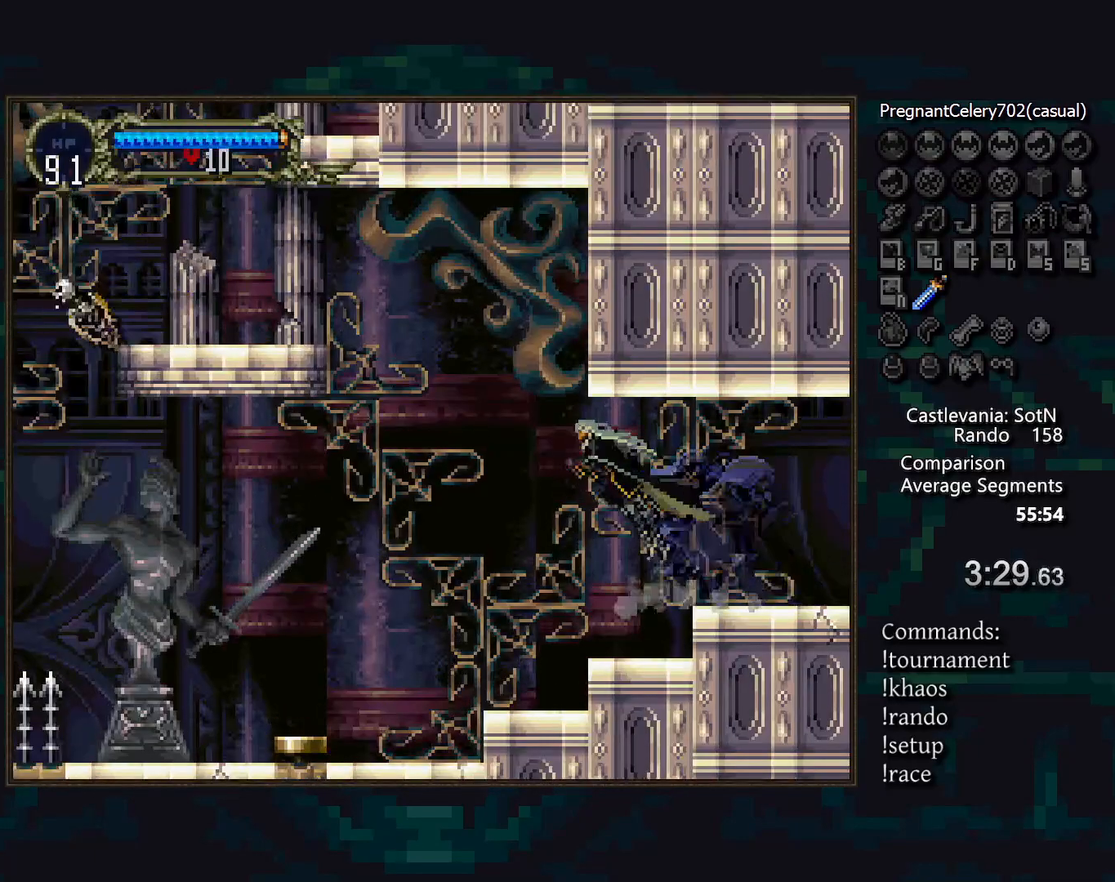
{"buttons": [], "events": []}
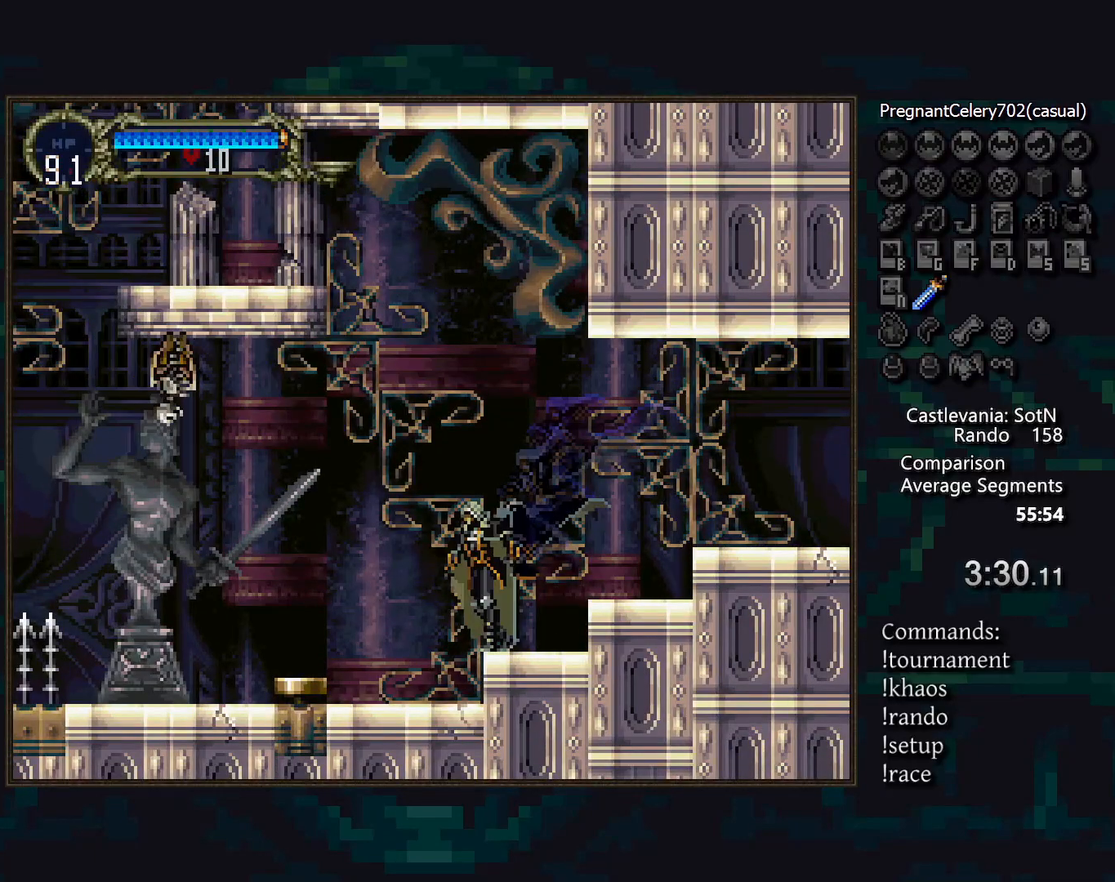
{"buttons": ["TRIANGLE"], "events": [[183, "DPAD_RIGHT", "down"], [233, "TRIANGLE", "down"], [300, "TRIANGLE", "up"], [333, "DPAD_RIGHT", "up"], [483, "TRIANGLE", "down"]]}
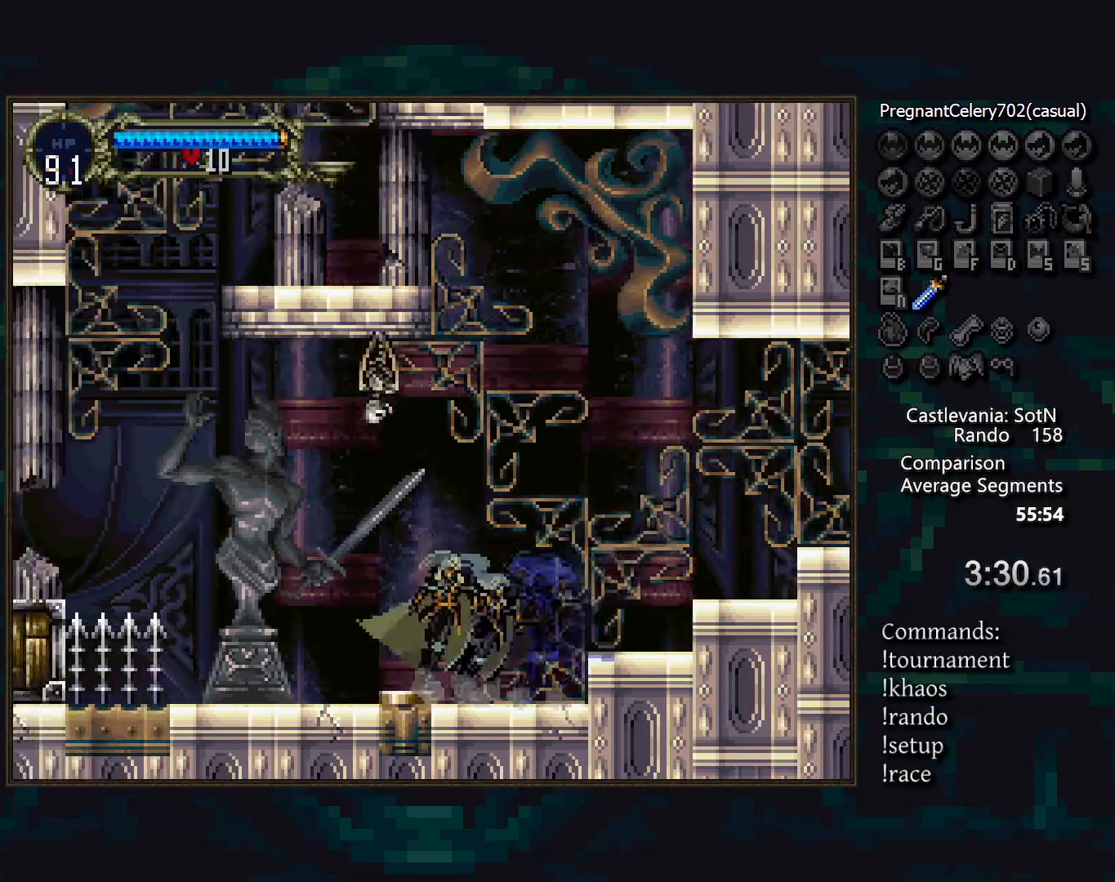
{"buttons": [], "events": [[67, "TRIANGLE", "up"], [250, "TRIANGLE", "down"], [317, "TRIANGLE", "up"]]}
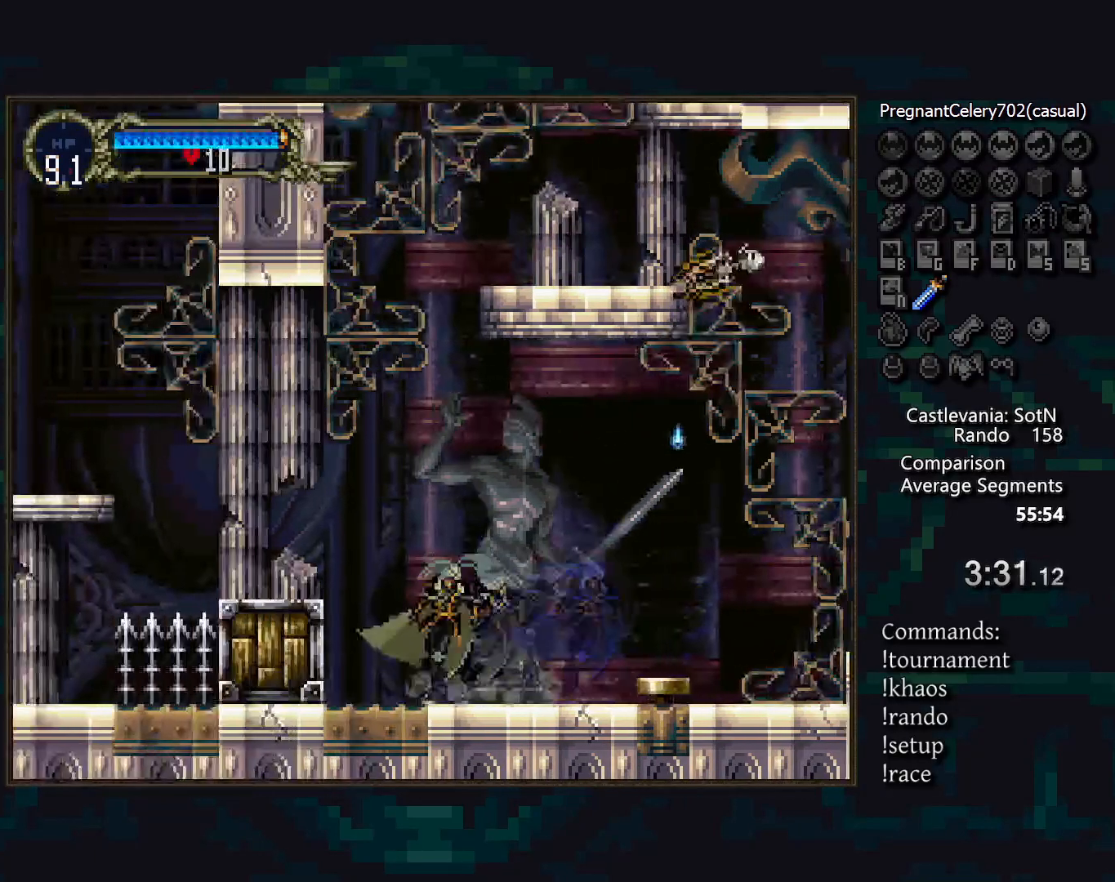
{"buttons": [], "events": []}
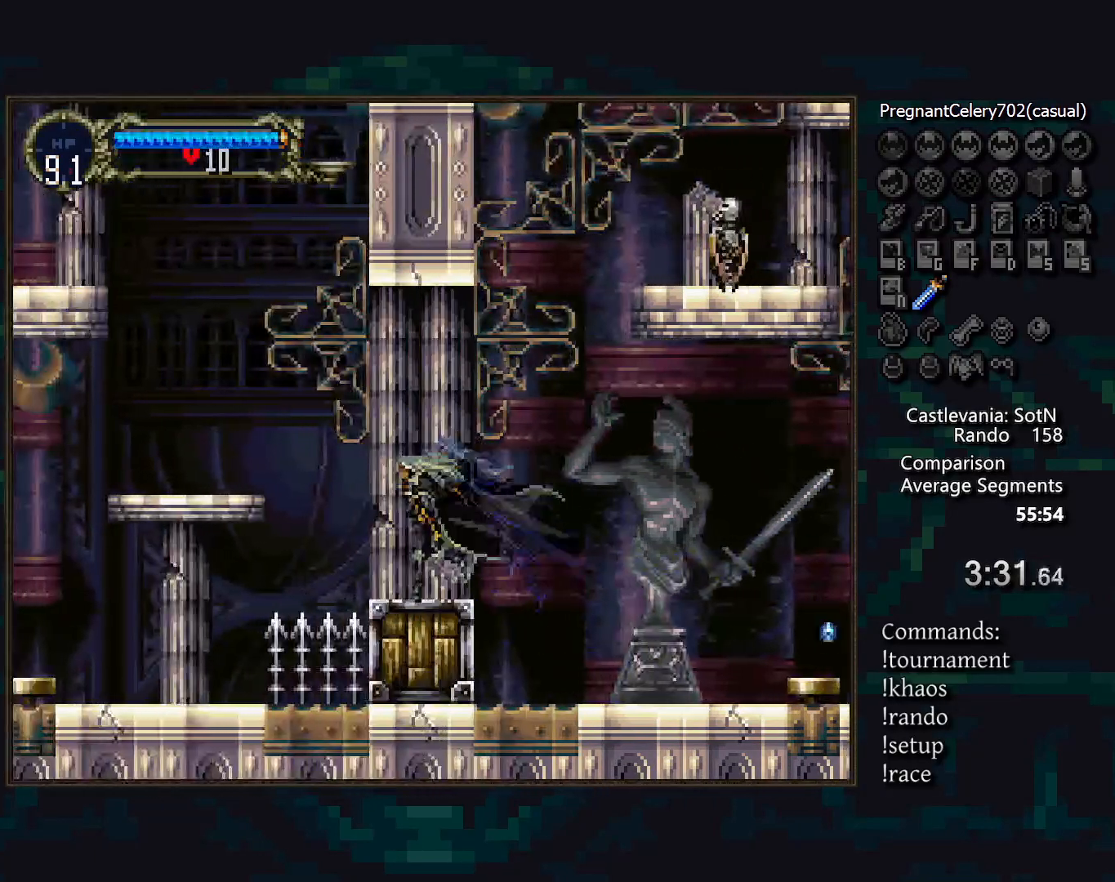
{"buttons": [], "events": []}
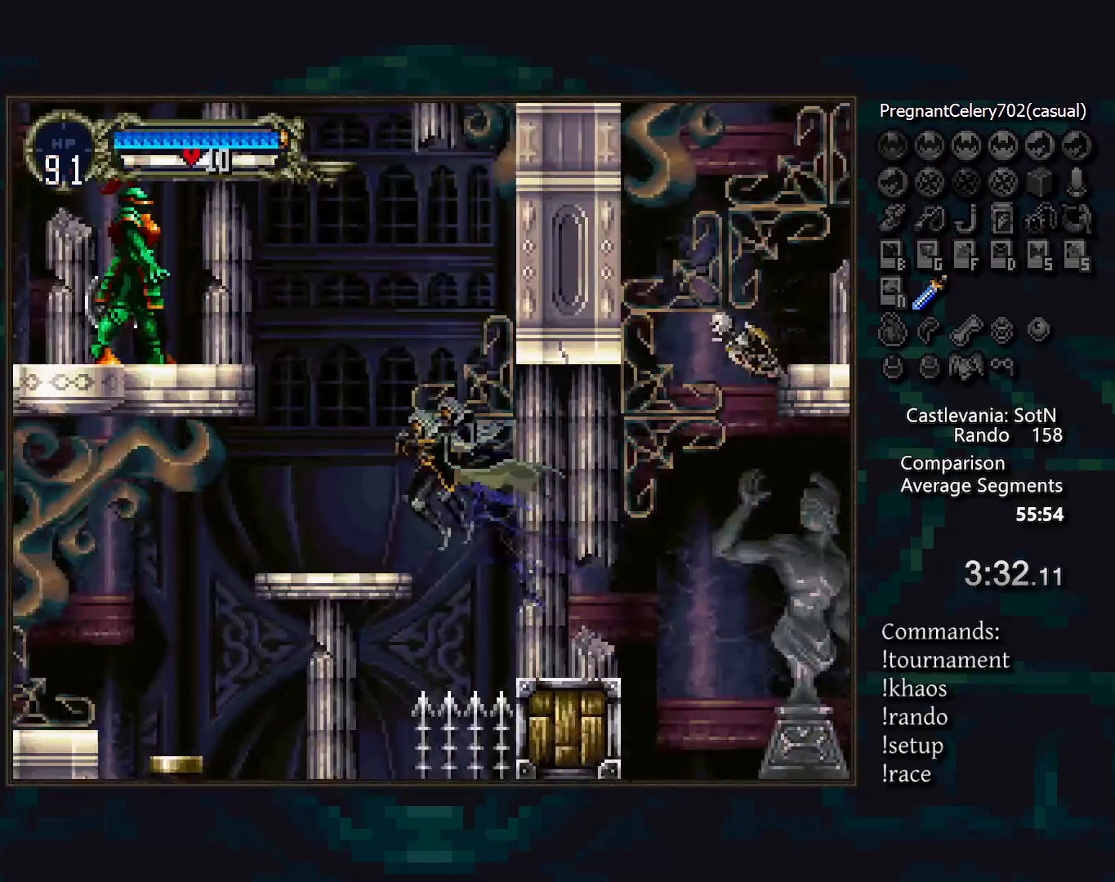
{"buttons": ["SQUARE"], "events": [[500, "SQUARE", "down"]]}
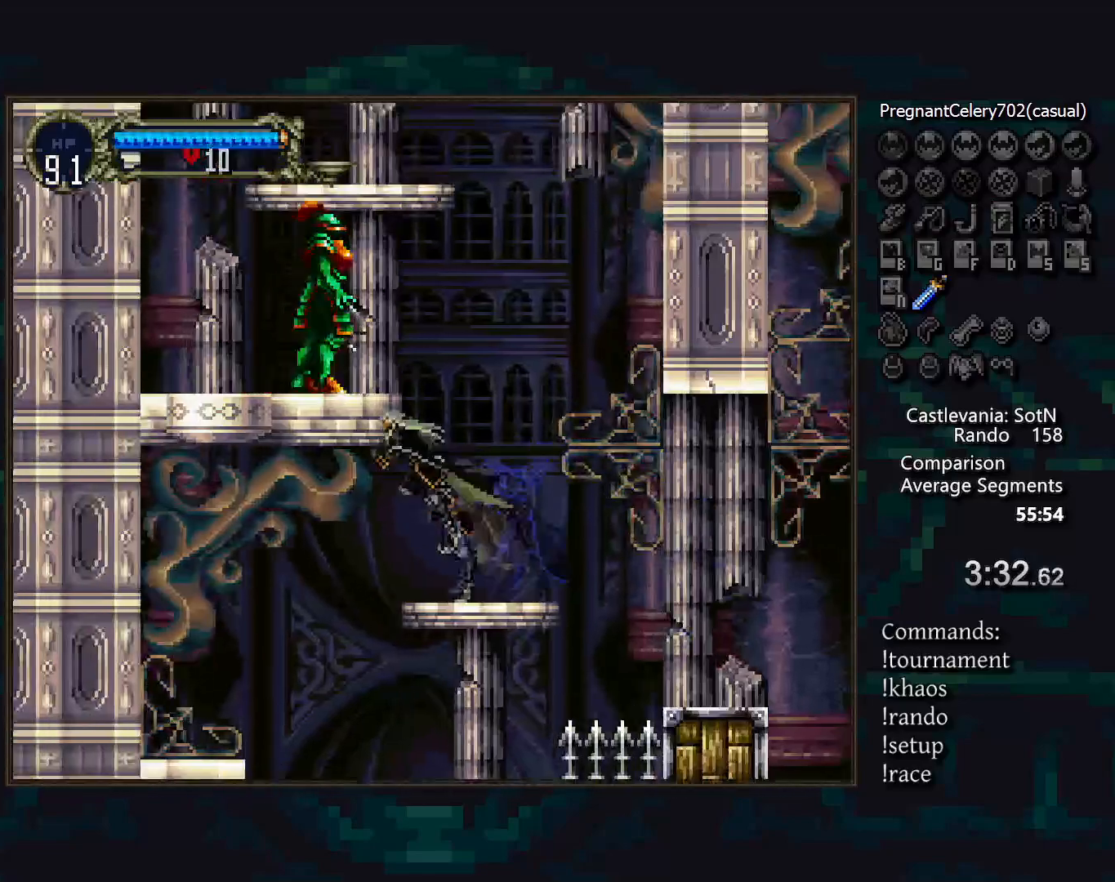
{"buttons": [], "events": [[217, "SQUARE", "up"]]}
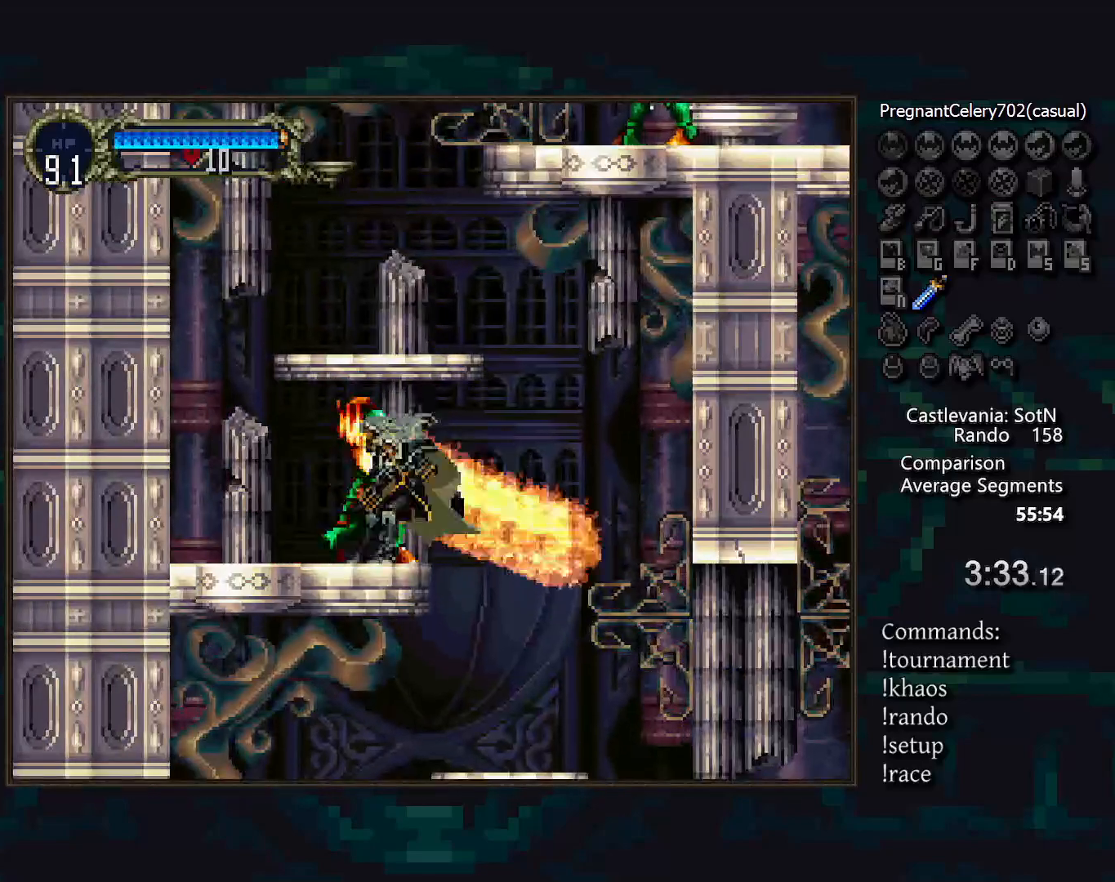
{"buttons": ["DPAD_RIGHT"], "events": [[467, "DPAD_RIGHT", "down"]]}